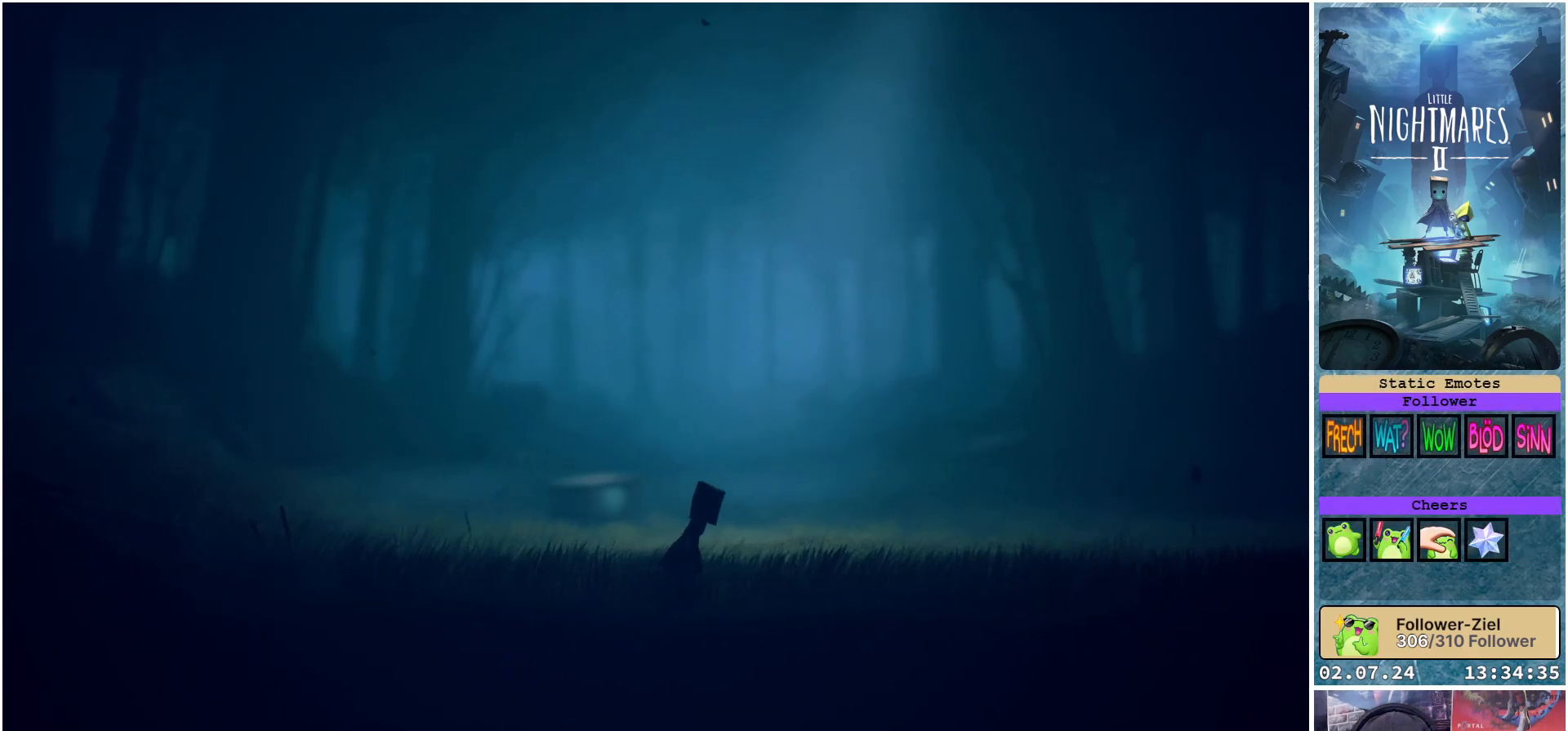
Gameplay with a controller (Xbox layout); each line is a JSON object with the inputs held at the frame after it. "events" lists button and stick changes between this image and that frame as [ms after this image, input, new state], when the widget could be followed in between.
{"buttons": [], "left_stick": "right", "right_stick": "center", "events": []}
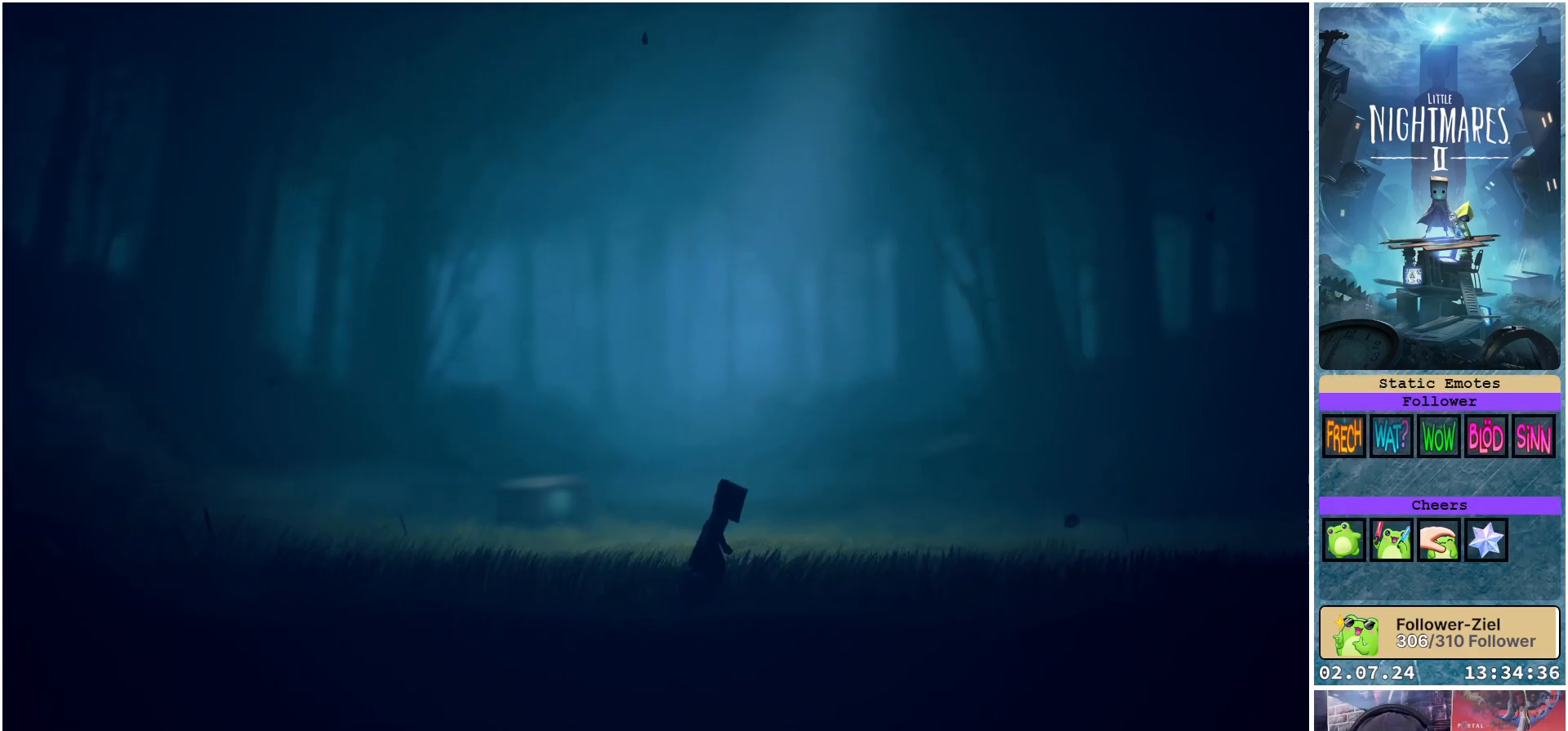
{"buttons": [], "left_stick": "right", "right_stick": "center", "events": []}
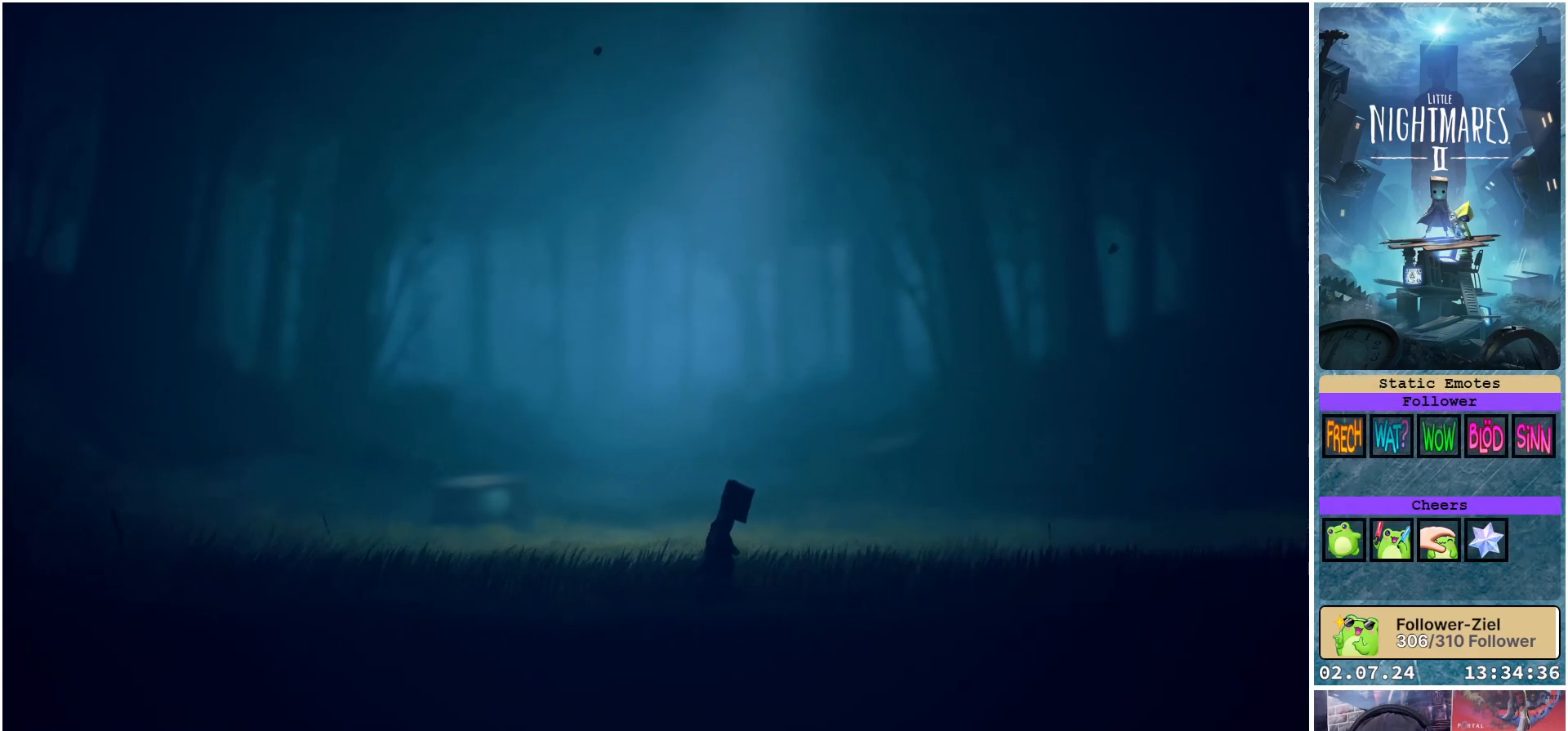
{"buttons": [], "left_stick": "right", "right_stick": "center", "events": []}
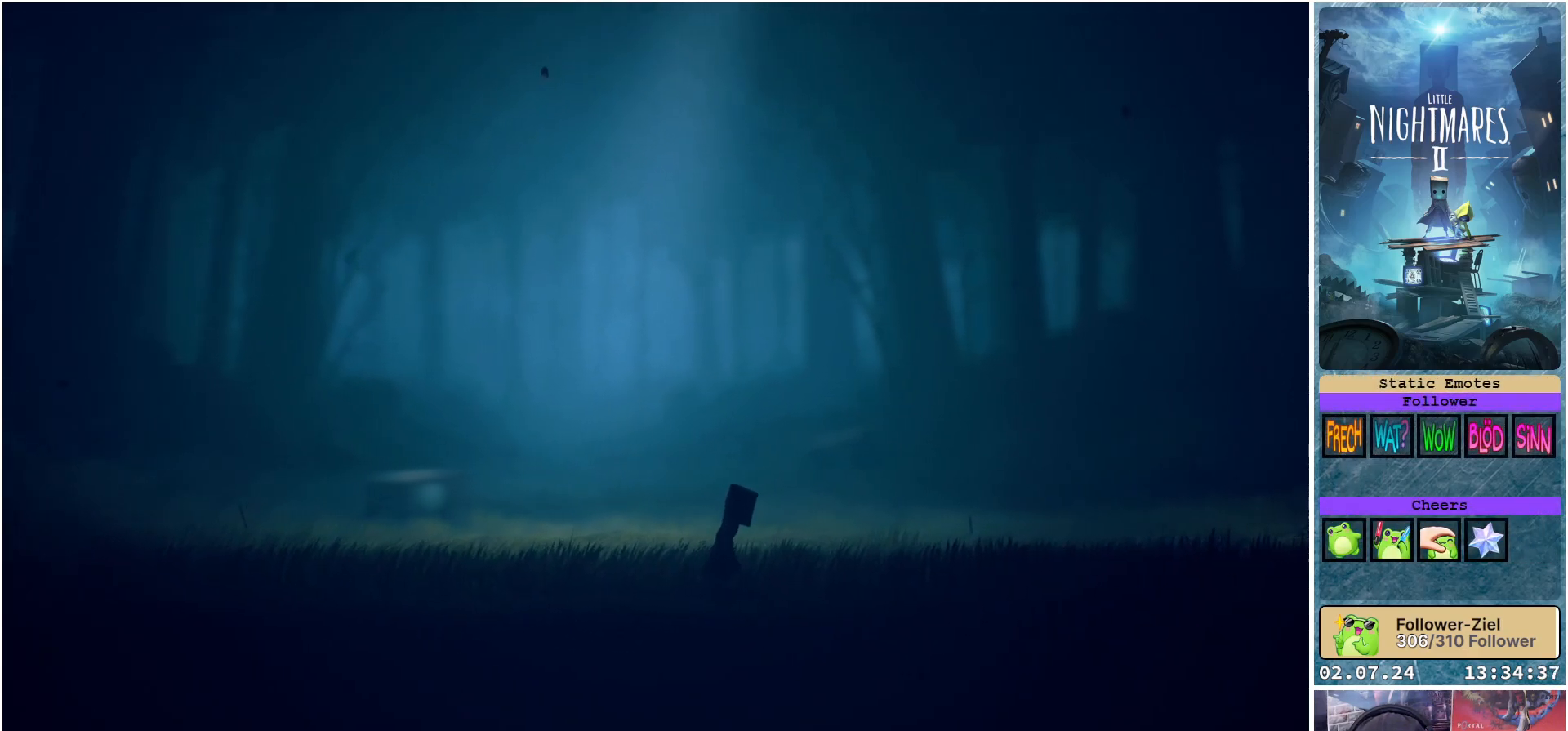
{"buttons": [], "left_stick": "right", "right_stick": "center", "events": []}
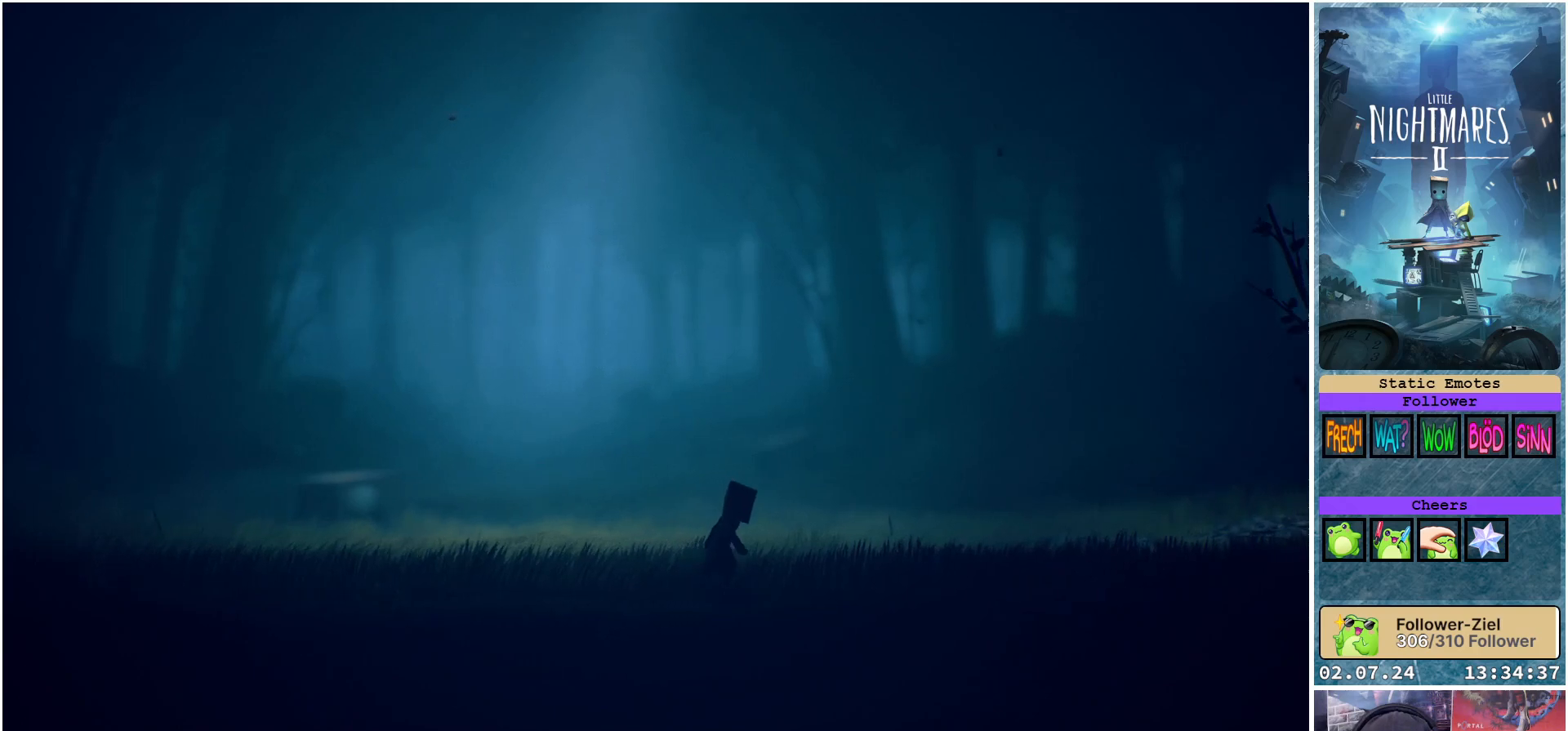
{"buttons": [], "left_stick": "right", "right_stick": "center", "events": []}
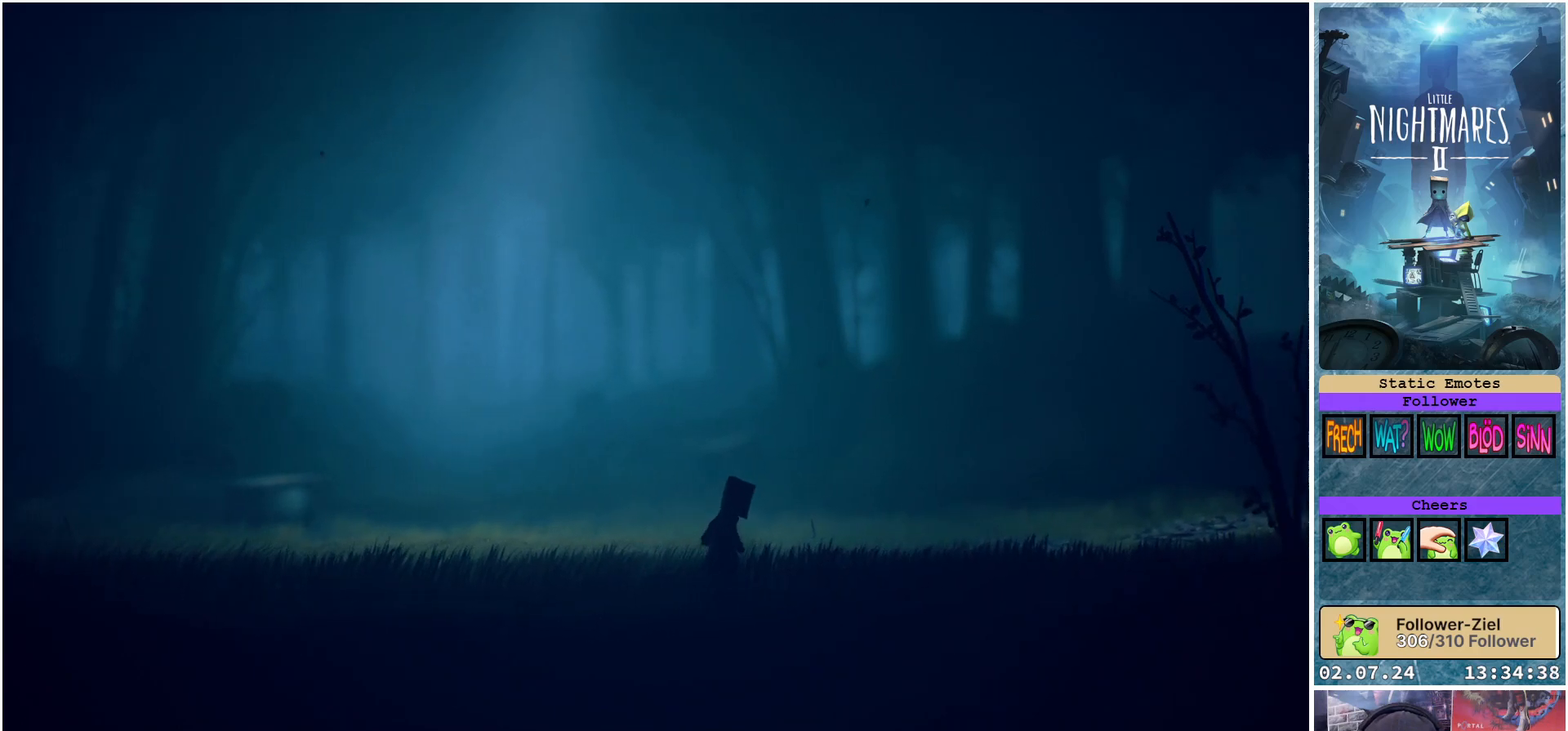
{"buttons": [], "left_stick": "up-right", "right_stick": "center", "events": [[450, "left_stick", "up-right"]]}
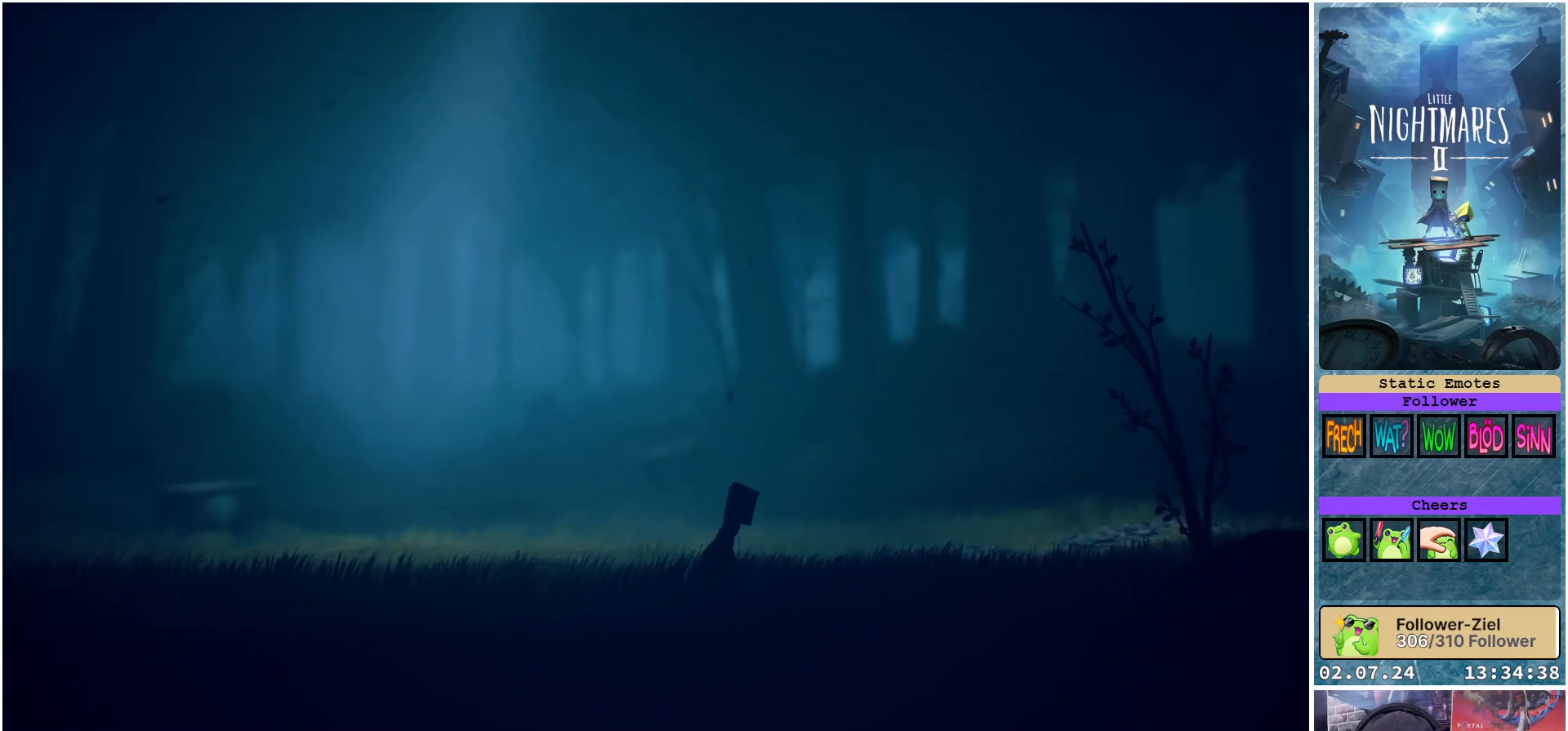
{"buttons": [], "left_stick": "up-right", "right_stick": "center", "events": []}
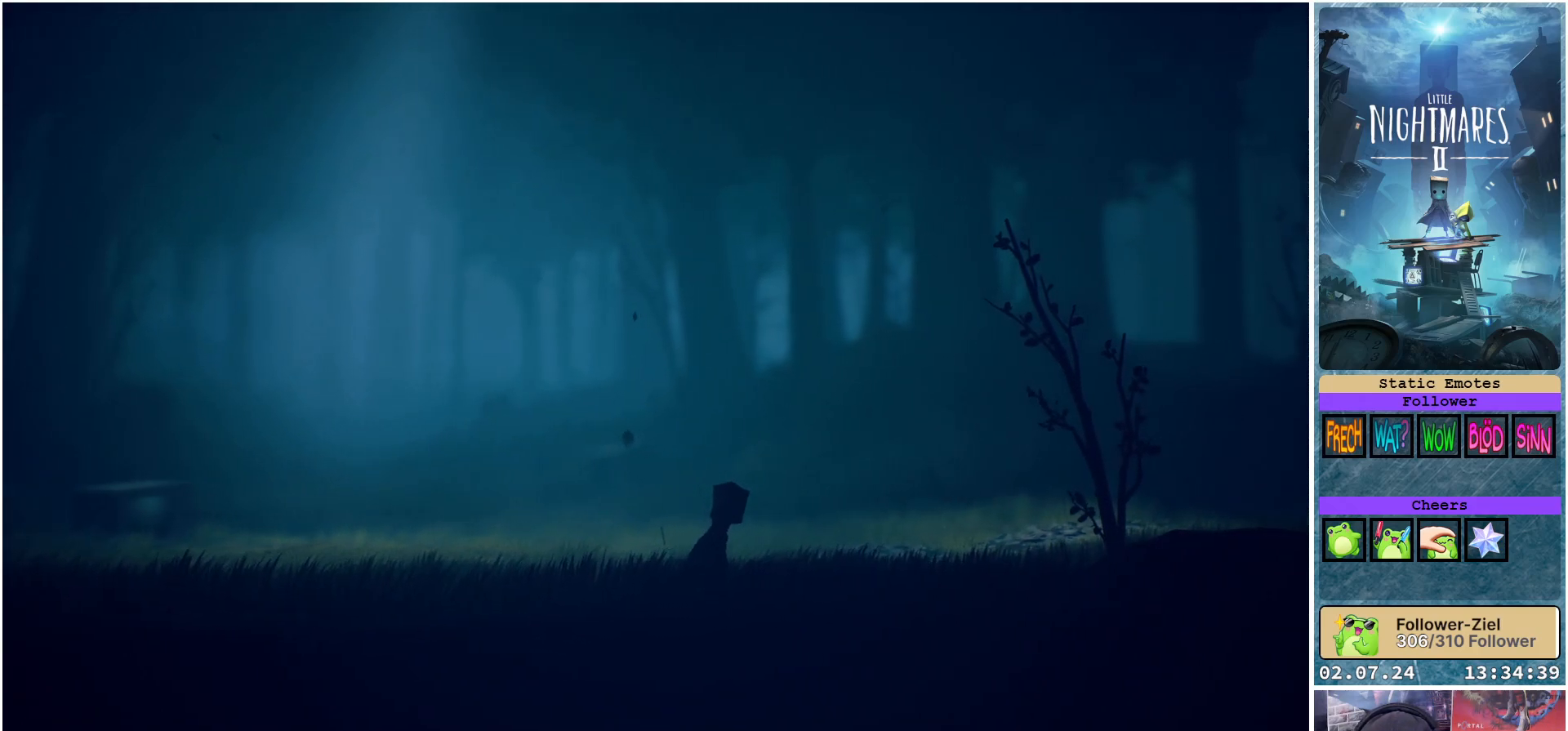
{"buttons": [], "left_stick": "up-right", "right_stick": "center", "events": []}
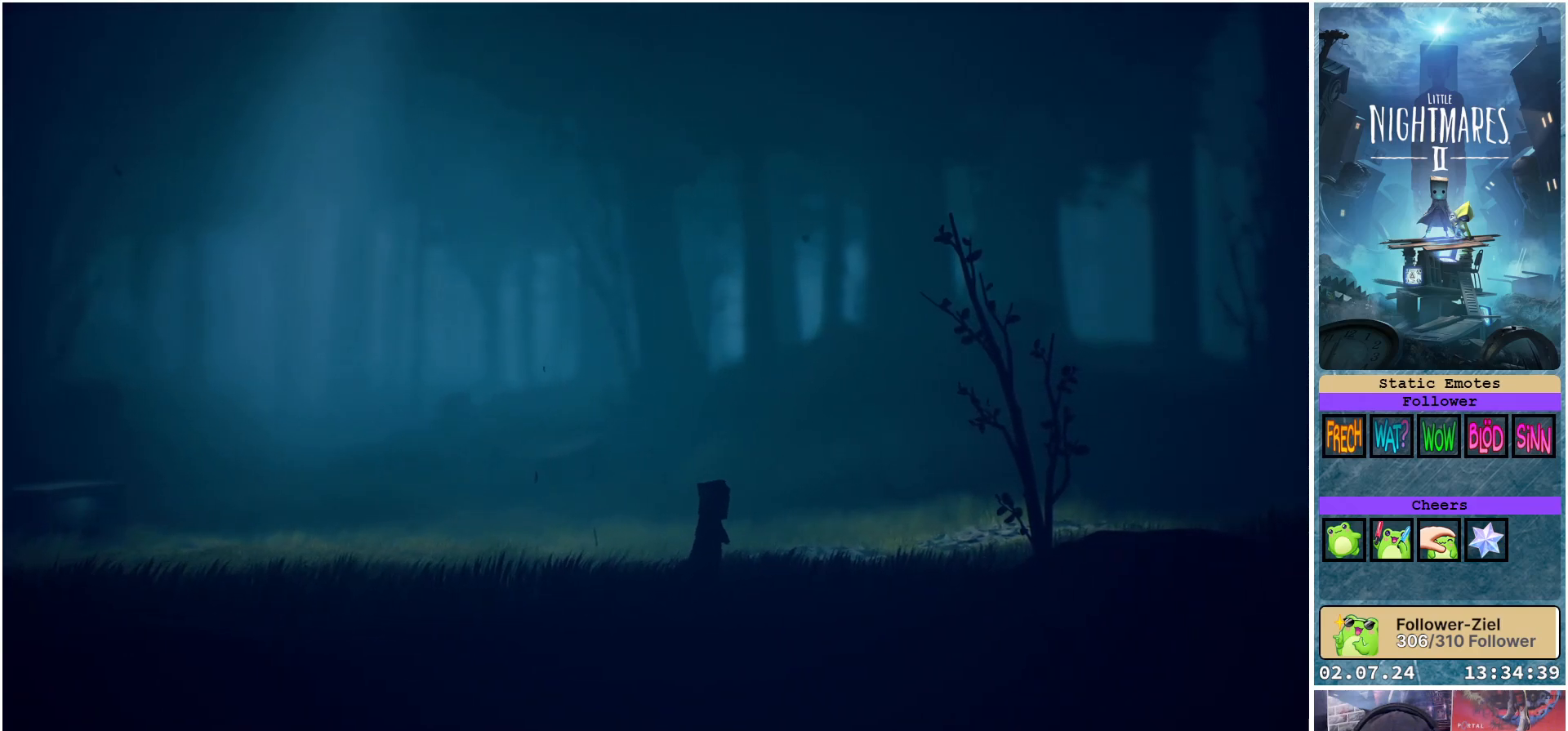
{"buttons": [], "left_stick": "up-right", "right_stick": "center", "events": [[200, "left_stick", "up"], [500, "left_stick", "up-right"]]}
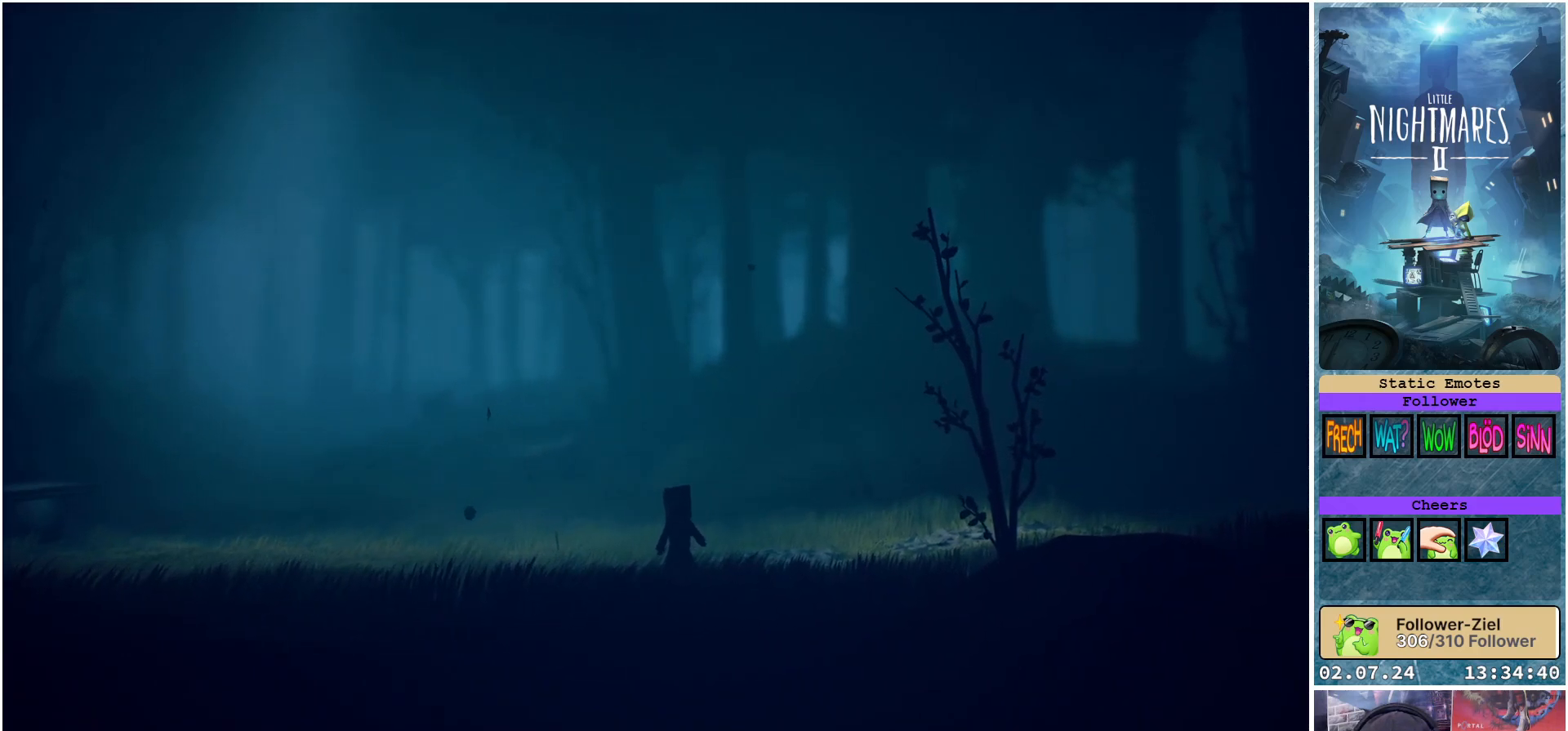
{"buttons": [], "left_stick": "up-right", "right_stick": "center", "events": []}
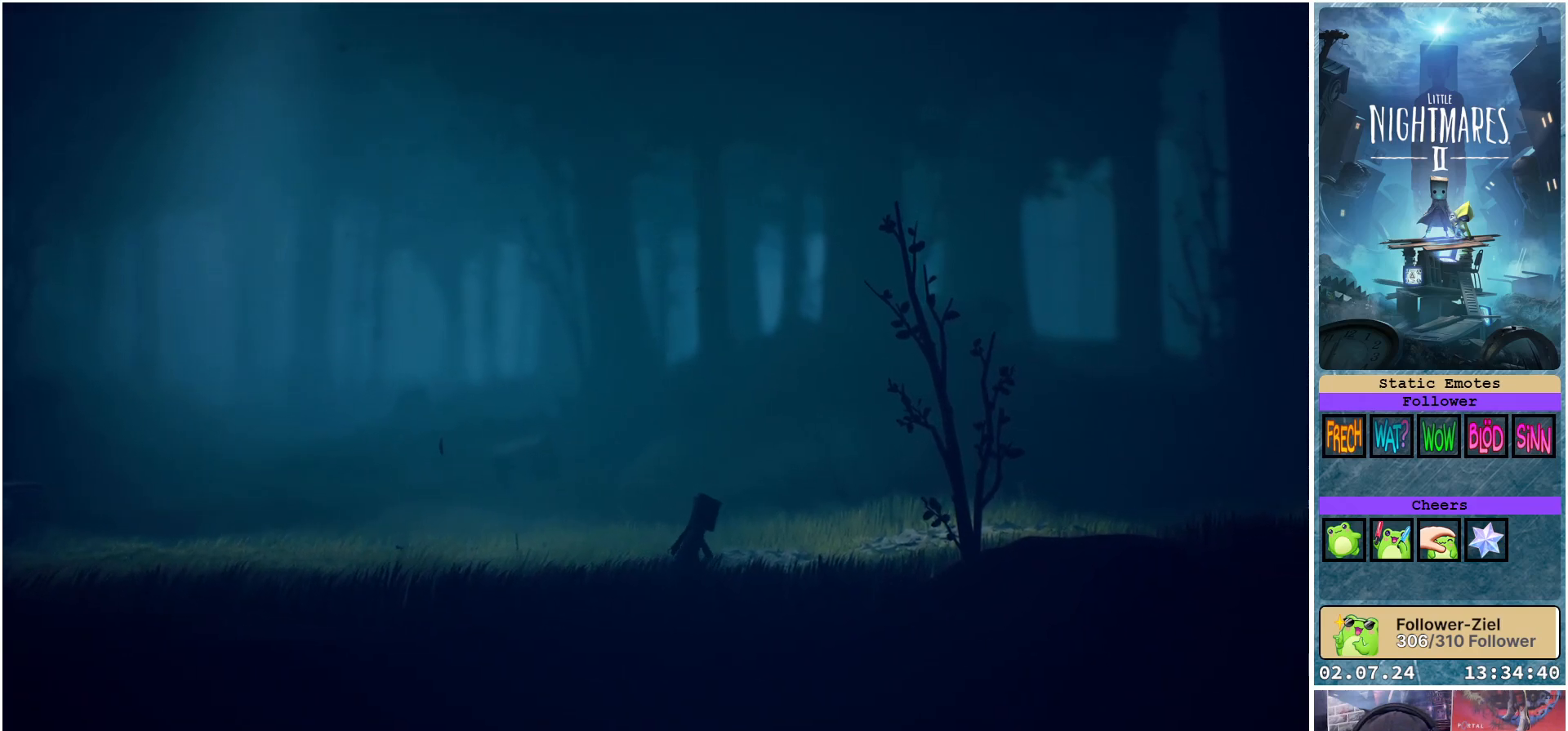
{"buttons": [], "left_stick": "up-right", "right_stick": "center", "events": []}
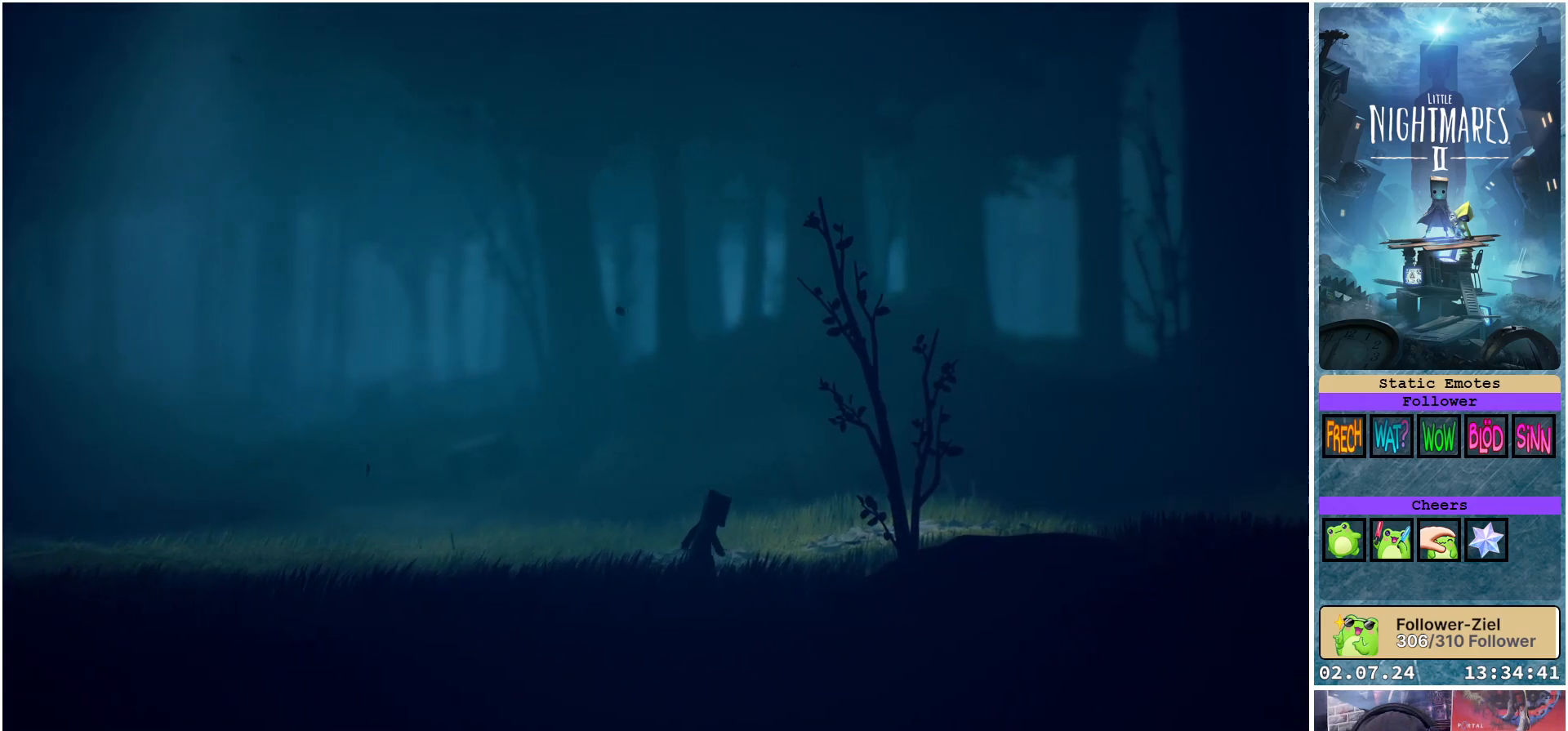
{"buttons": [], "left_stick": "up-right", "right_stick": "center", "events": []}
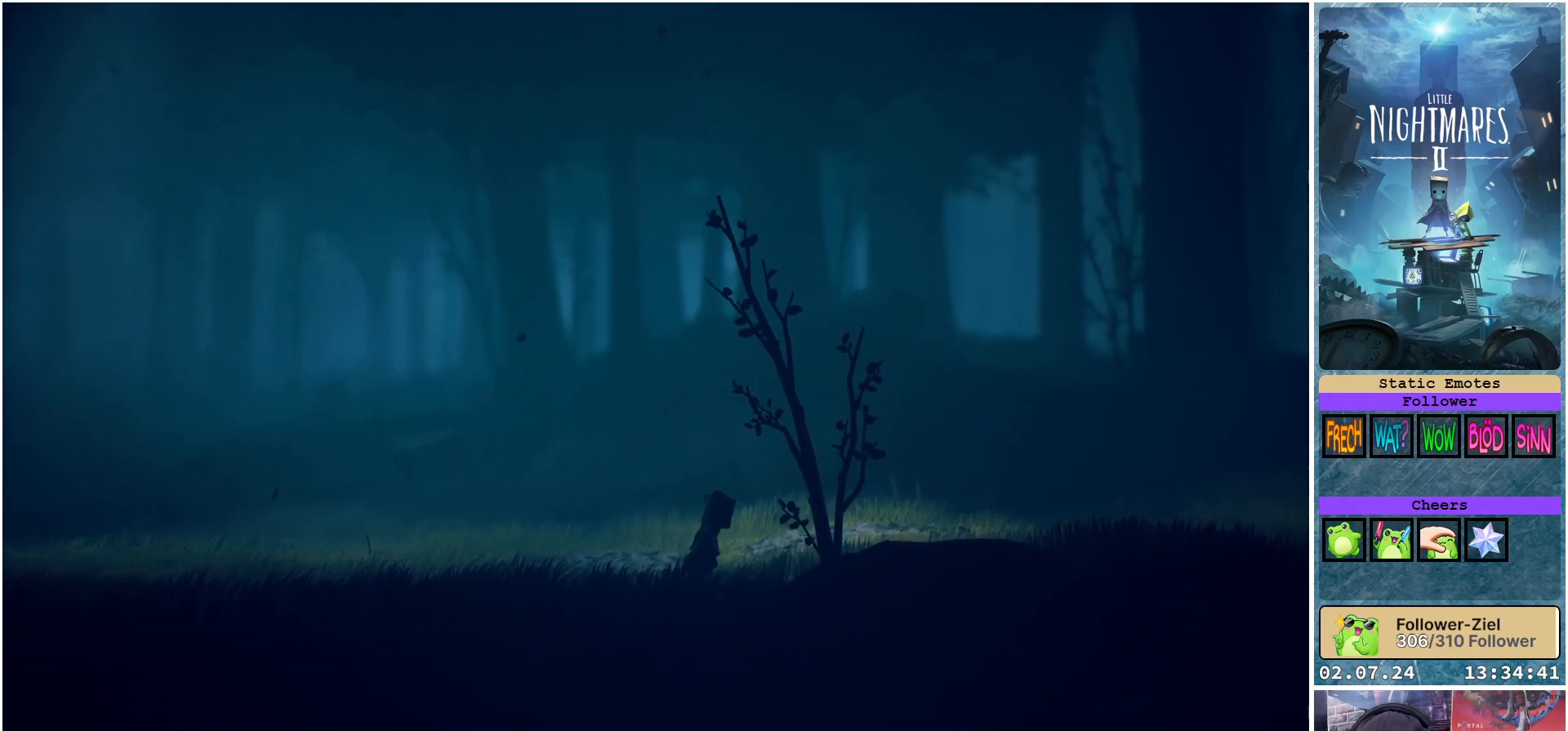
{"buttons": [], "left_stick": "up", "right_stick": "center", "events": [[500, "left_stick", "up"]]}
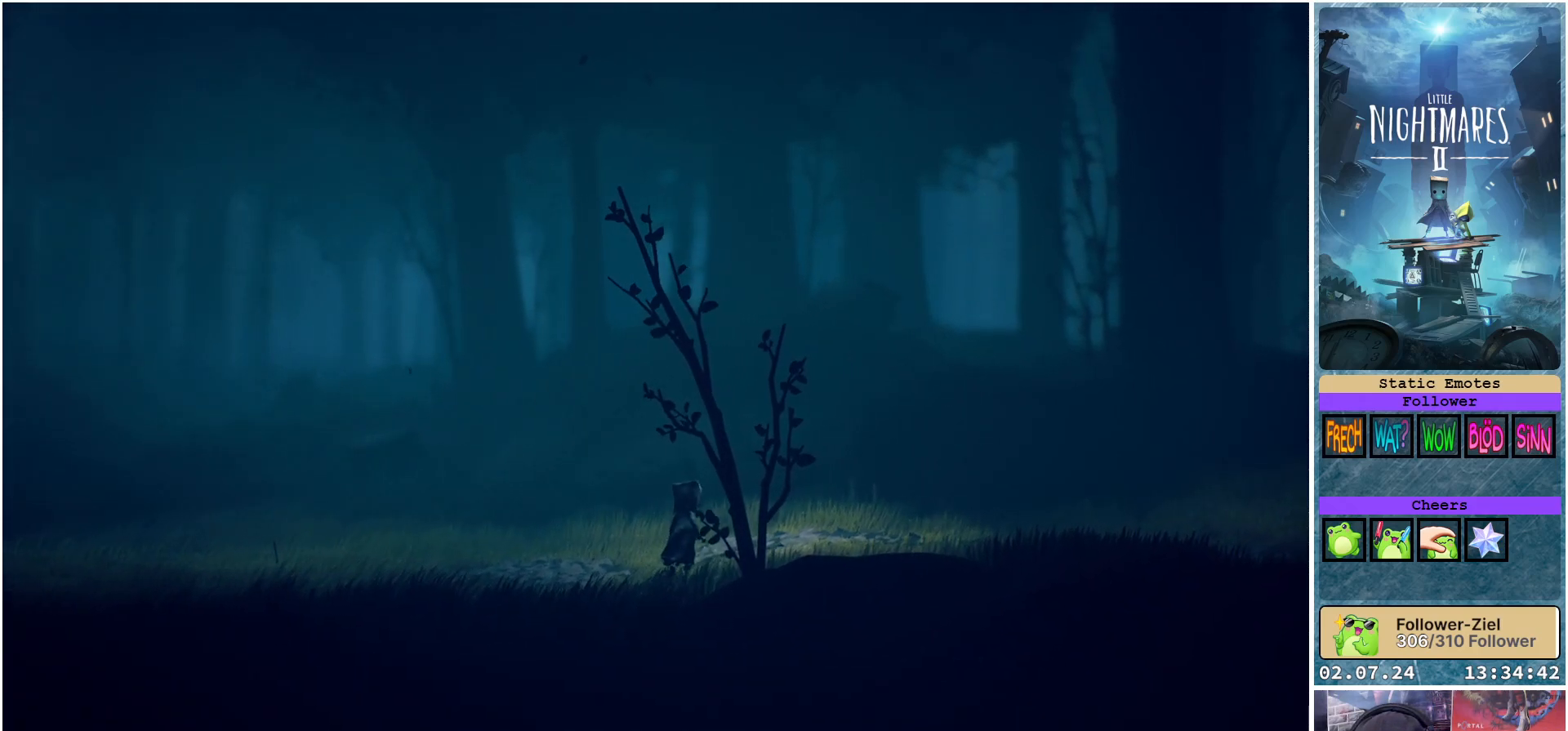
{"buttons": [], "left_stick": "up-left", "right_stick": "center", "events": [[283, "left_stick", "up-left"]]}
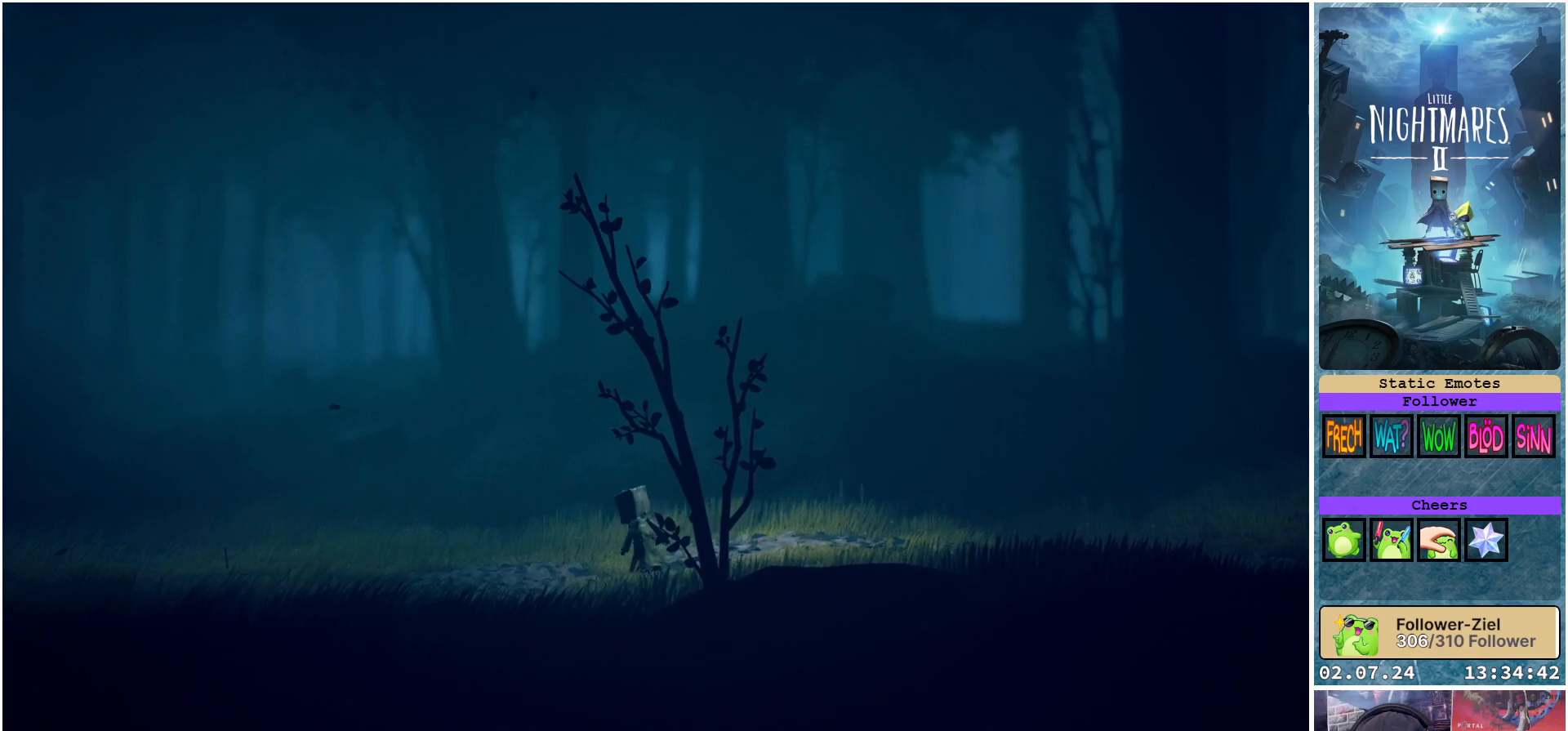
{"buttons": [], "left_stick": "up-left", "right_stick": "center", "events": []}
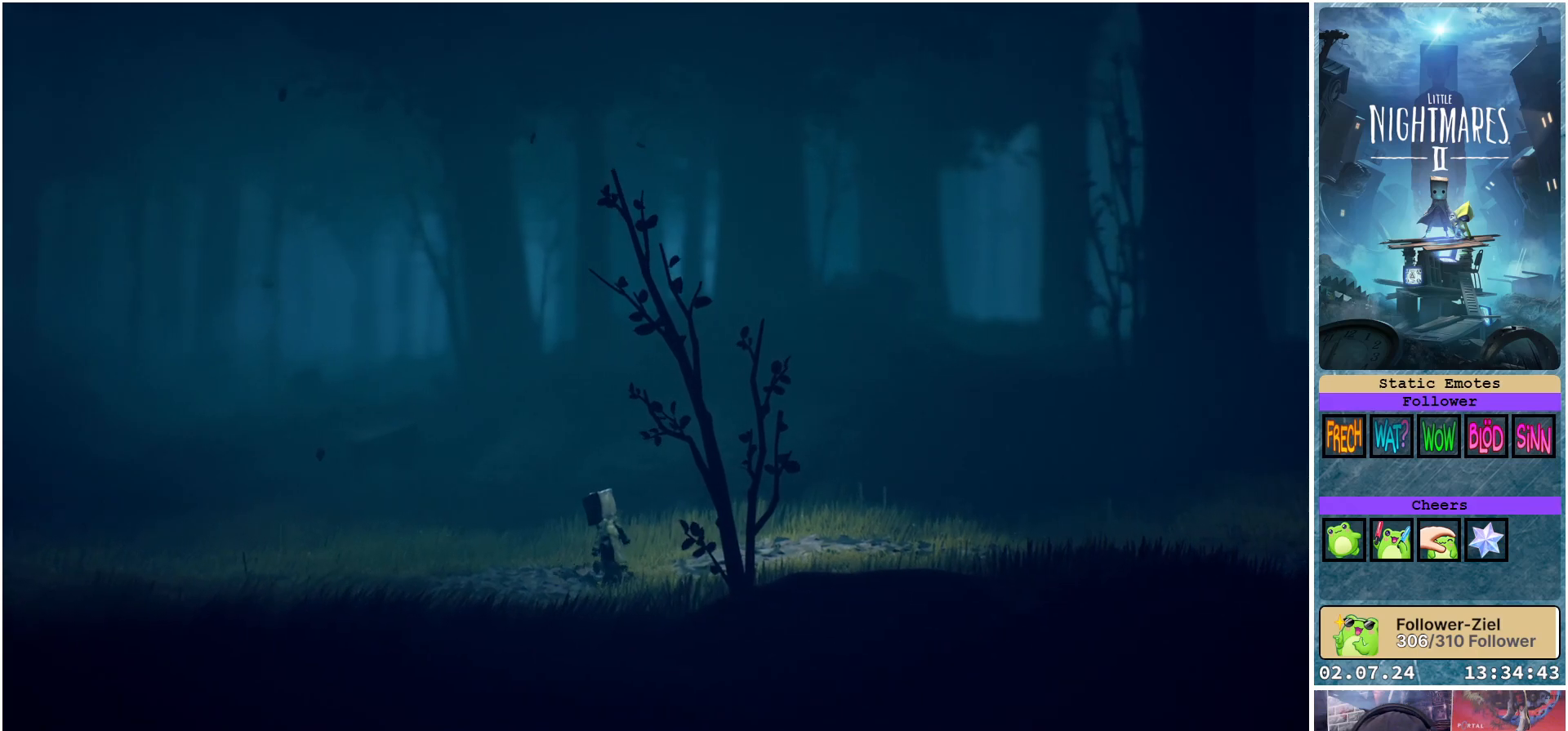
{"buttons": [], "left_stick": "up-left", "right_stick": "center", "events": []}
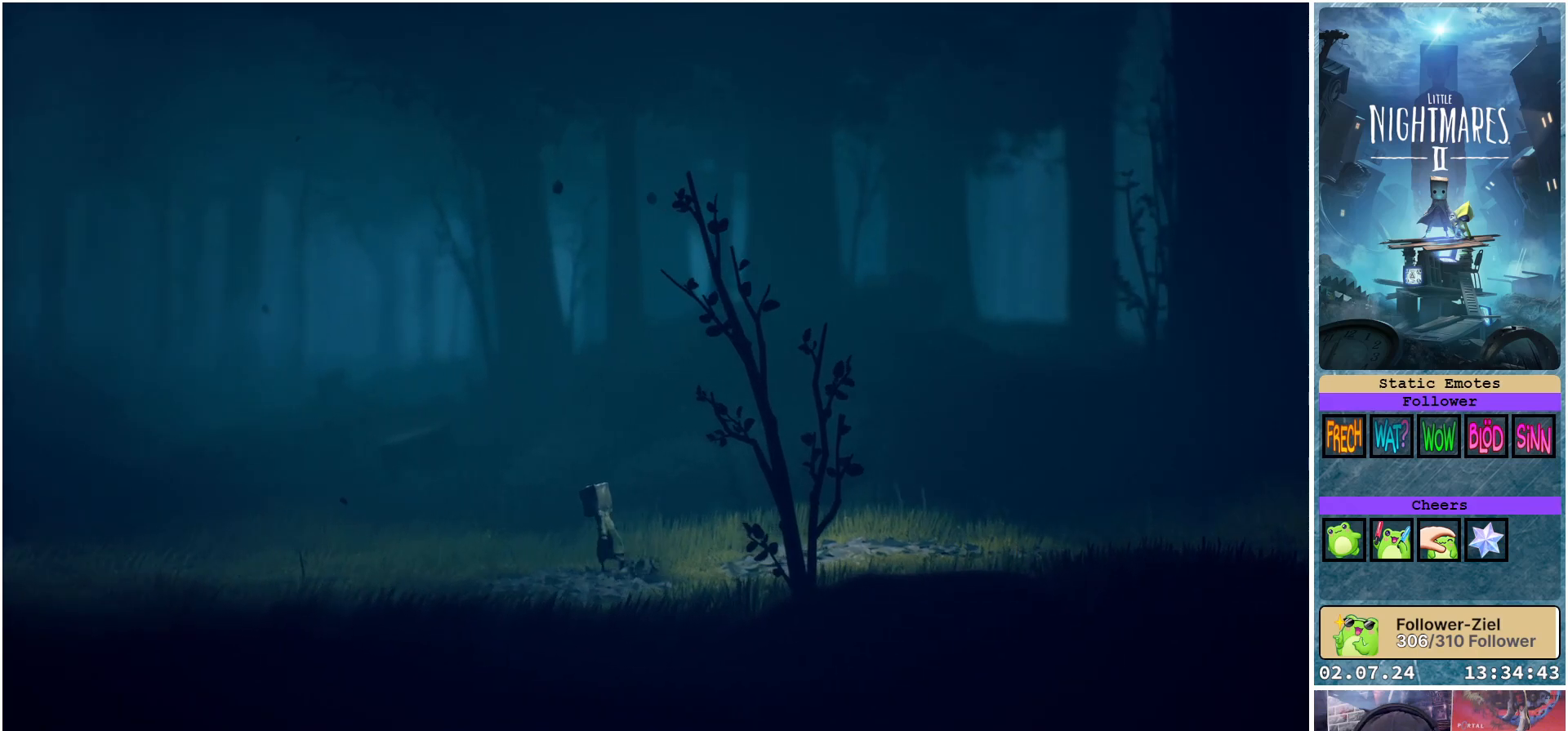
{"buttons": [], "left_stick": "up-left", "right_stick": "center", "events": []}
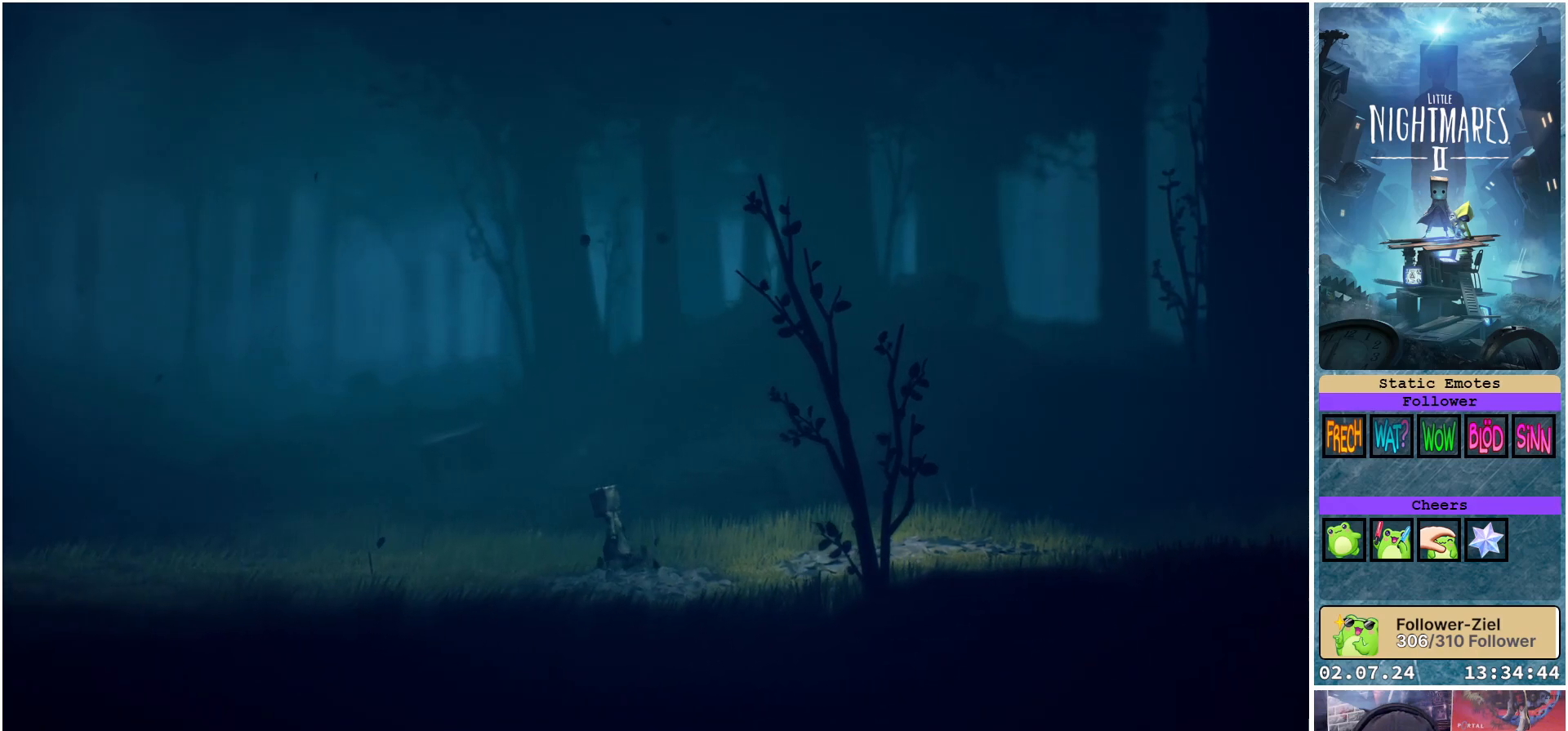
{"buttons": [], "left_stick": "up-left", "right_stick": "center", "events": []}
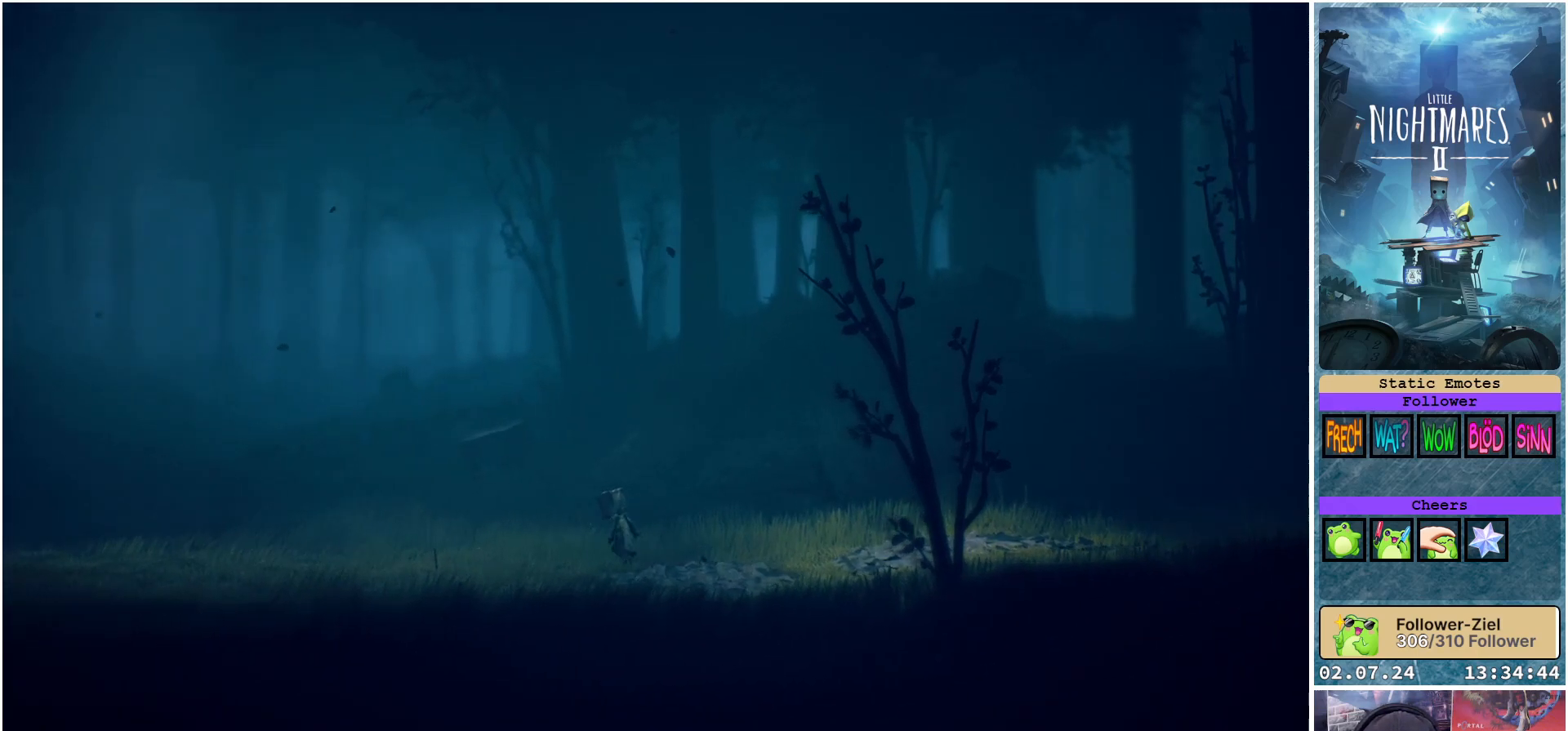
{"buttons": [], "left_stick": "up-left", "right_stick": "center", "events": []}
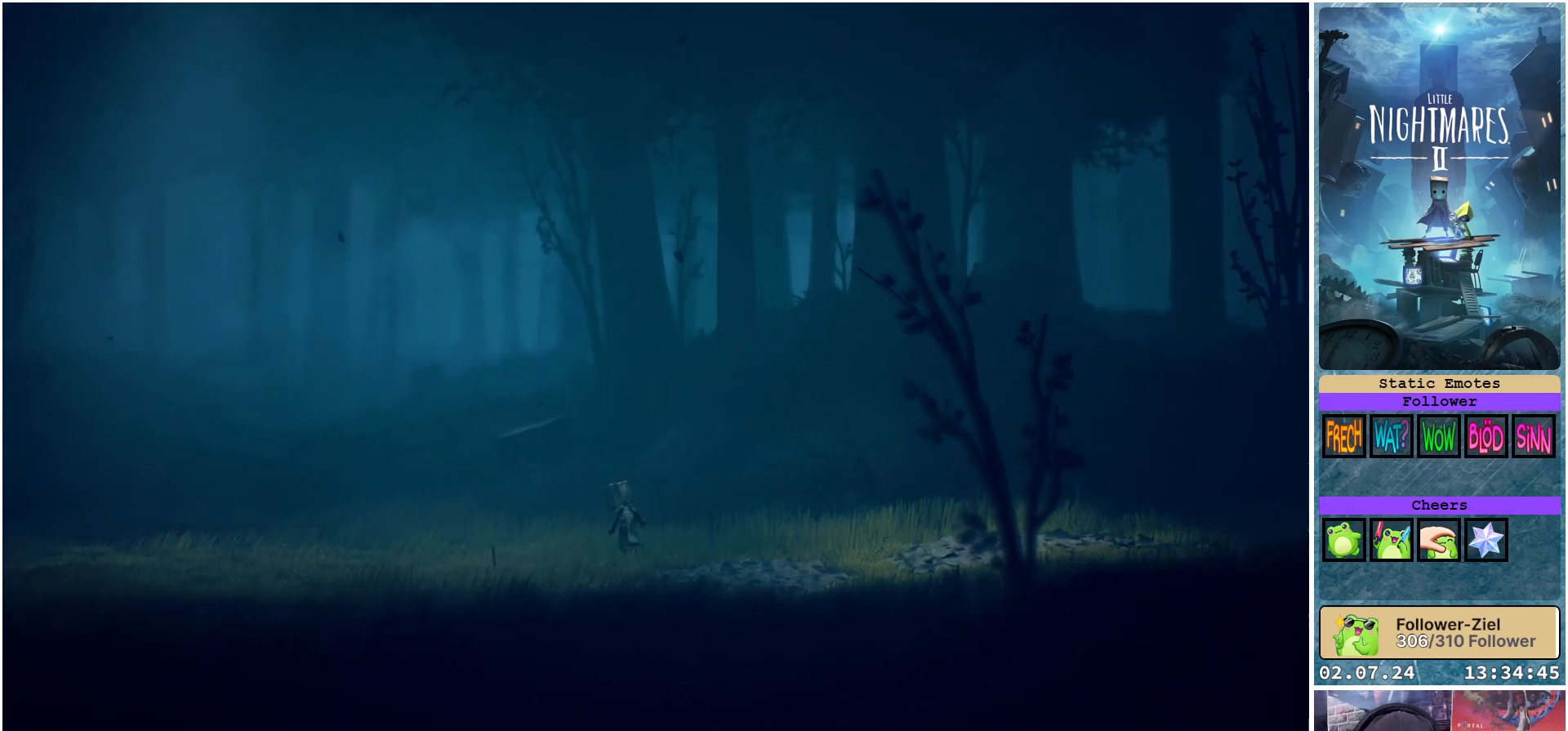
{"buttons": [], "left_stick": "up-left", "right_stick": "center", "events": []}
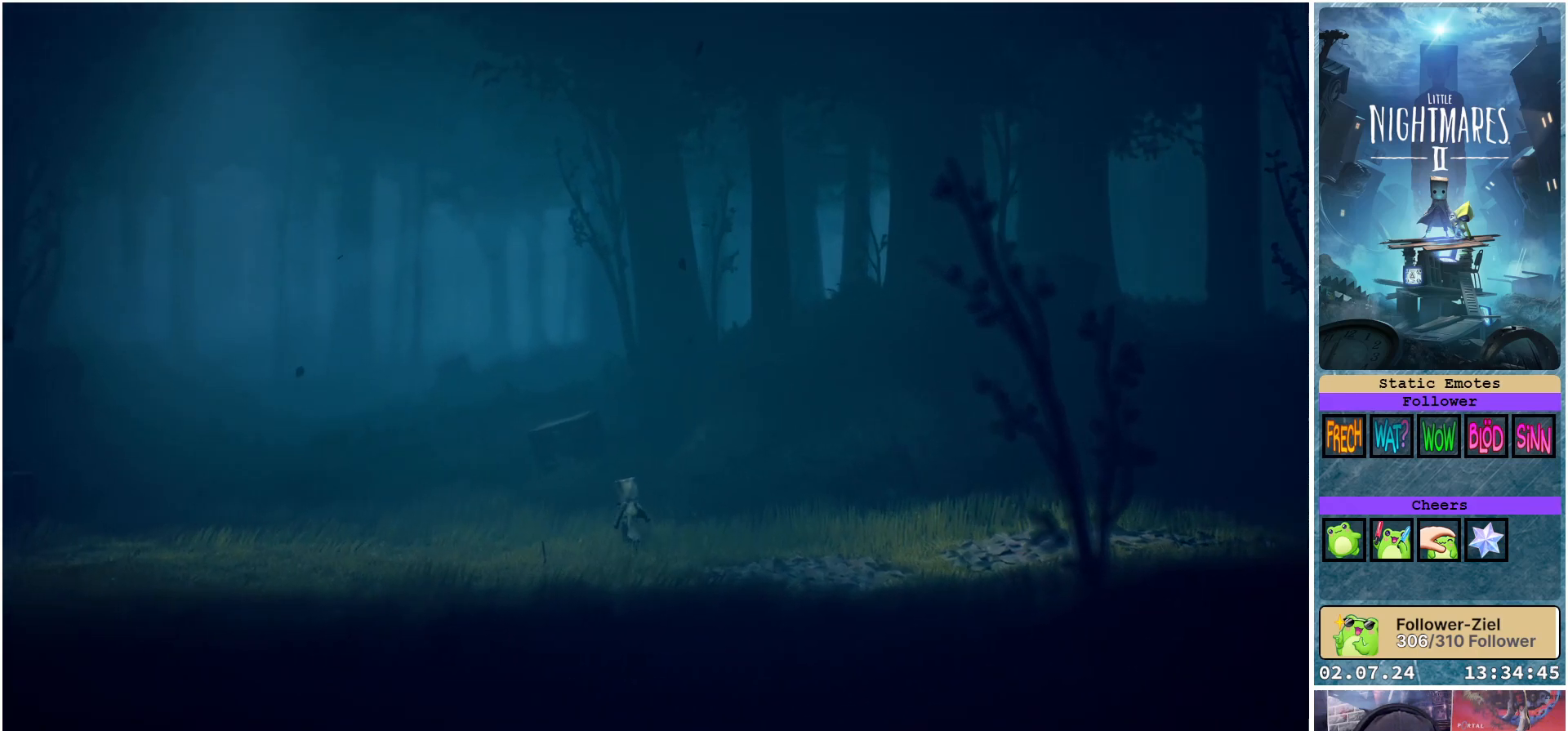
{"buttons": [], "left_stick": "up-left", "right_stick": "center", "events": []}
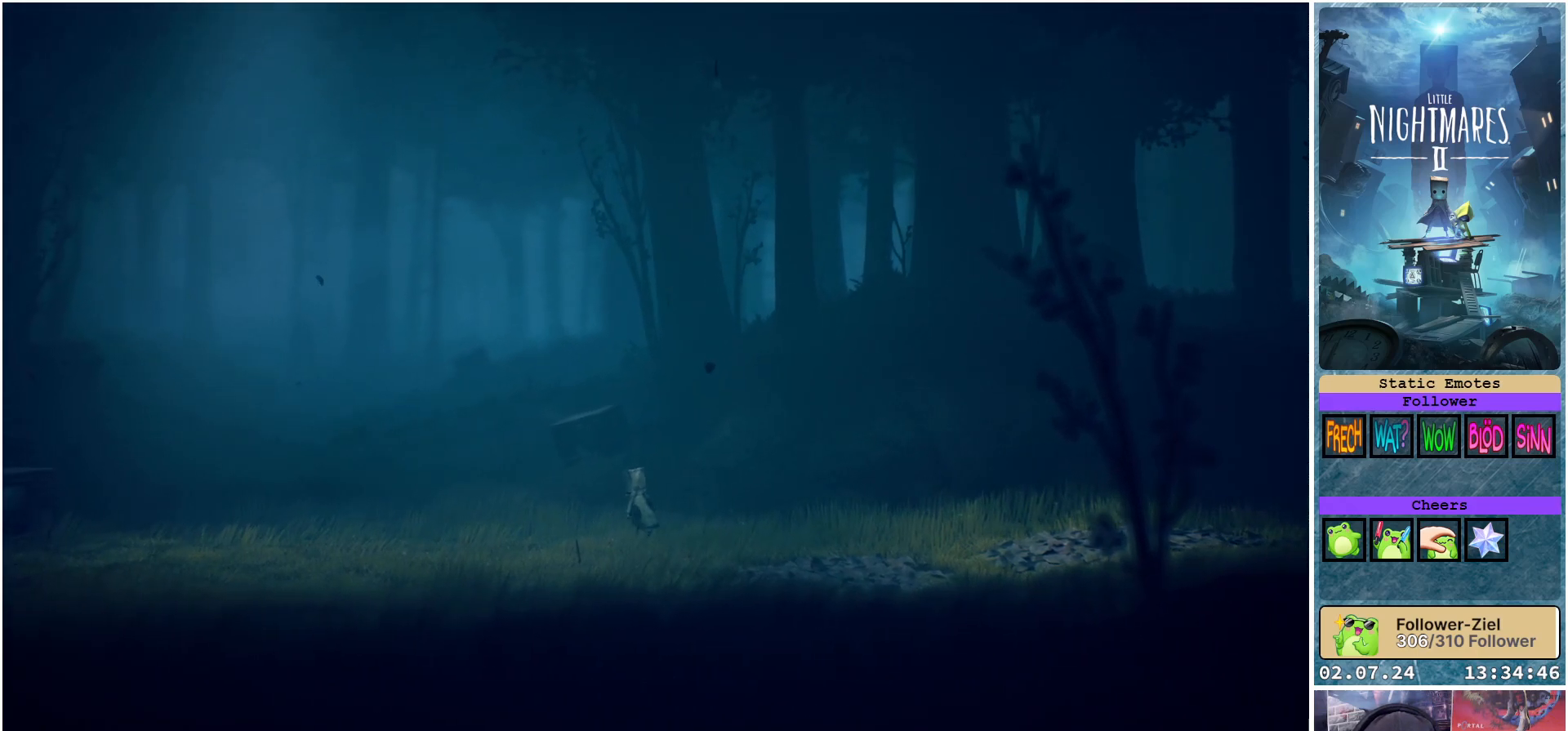
{"buttons": [], "left_stick": "up-left", "right_stick": "center", "events": []}
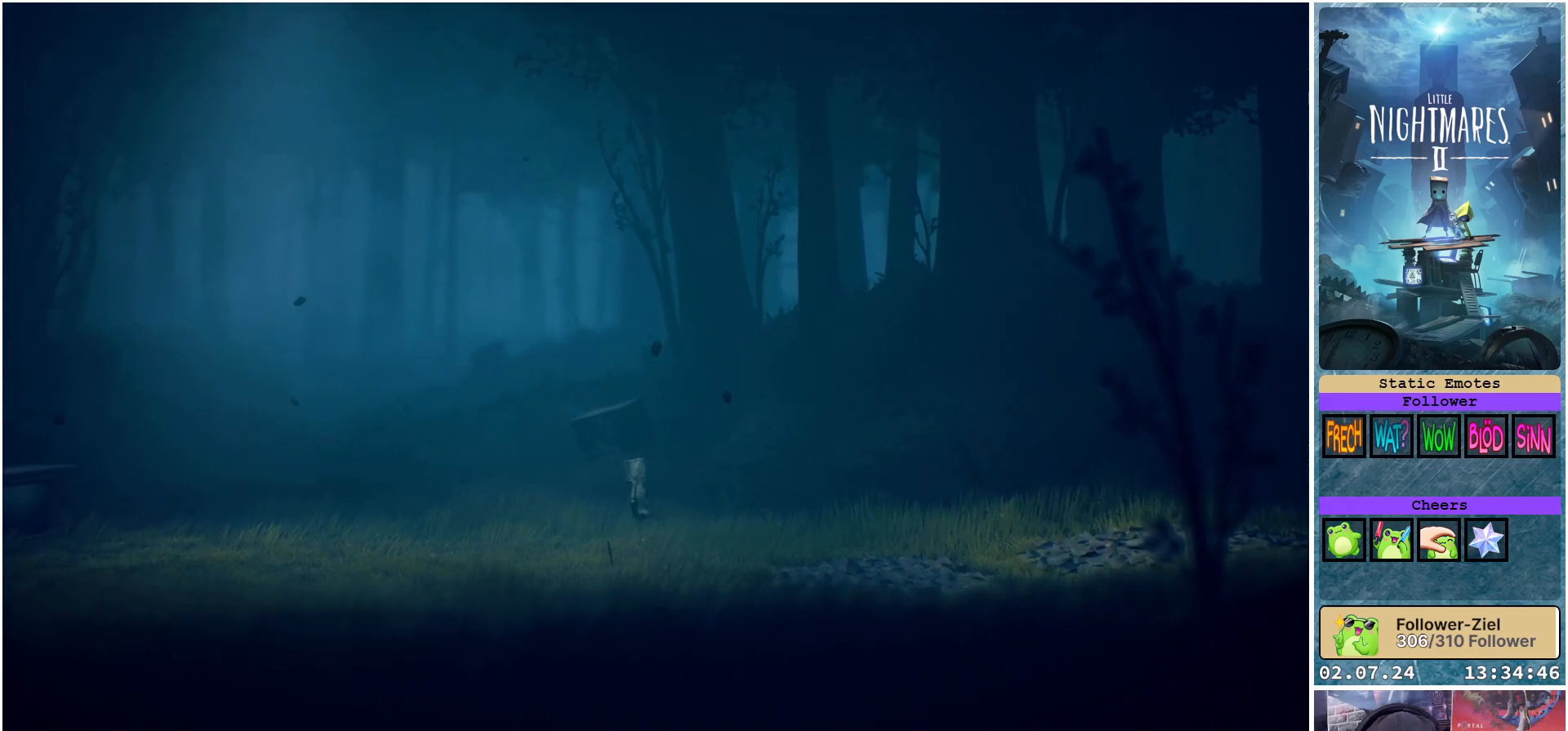
{"buttons": [], "left_stick": "up-left", "right_stick": "center", "events": []}
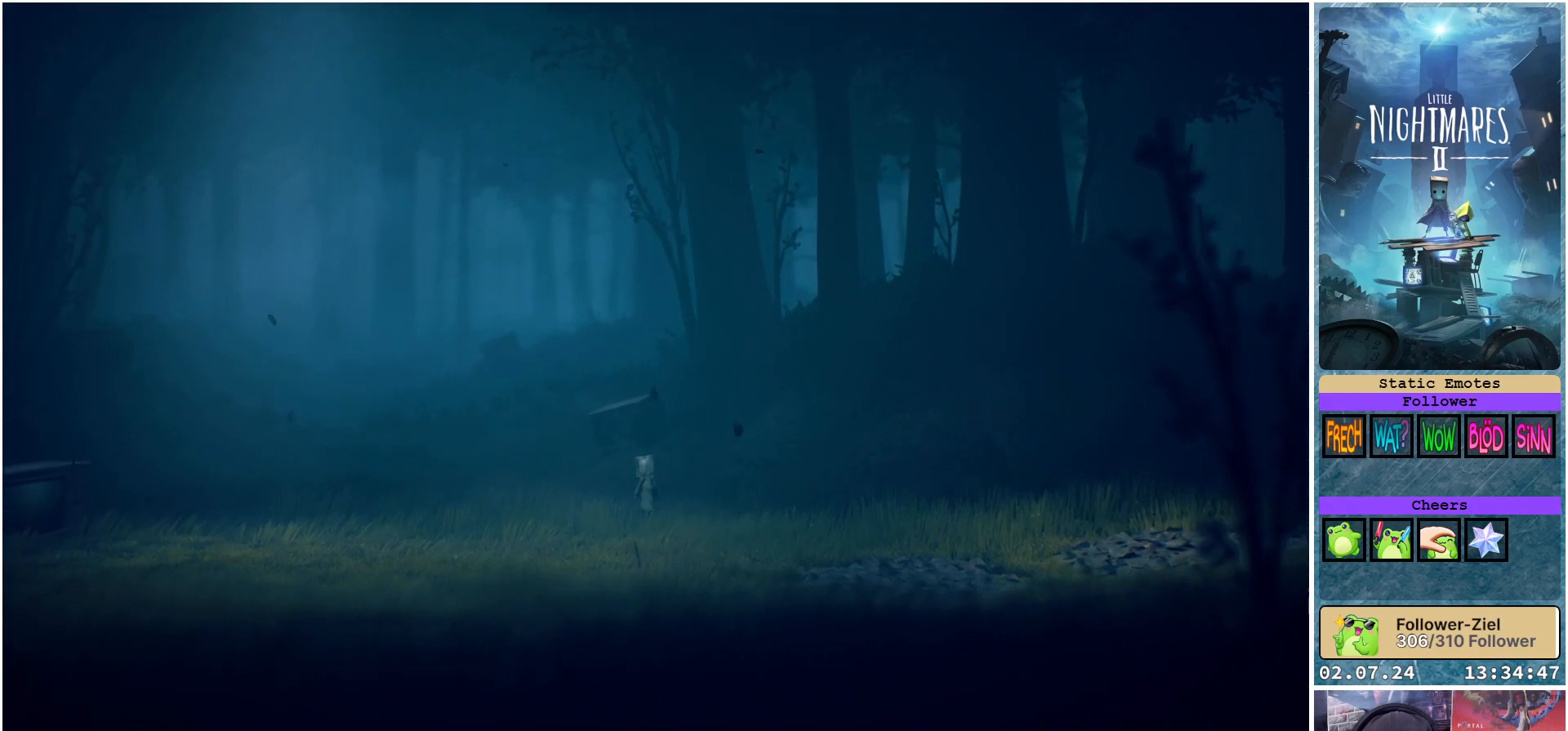
{"buttons": [], "left_stick": "up-left", "right_stick": "center", "events": []}
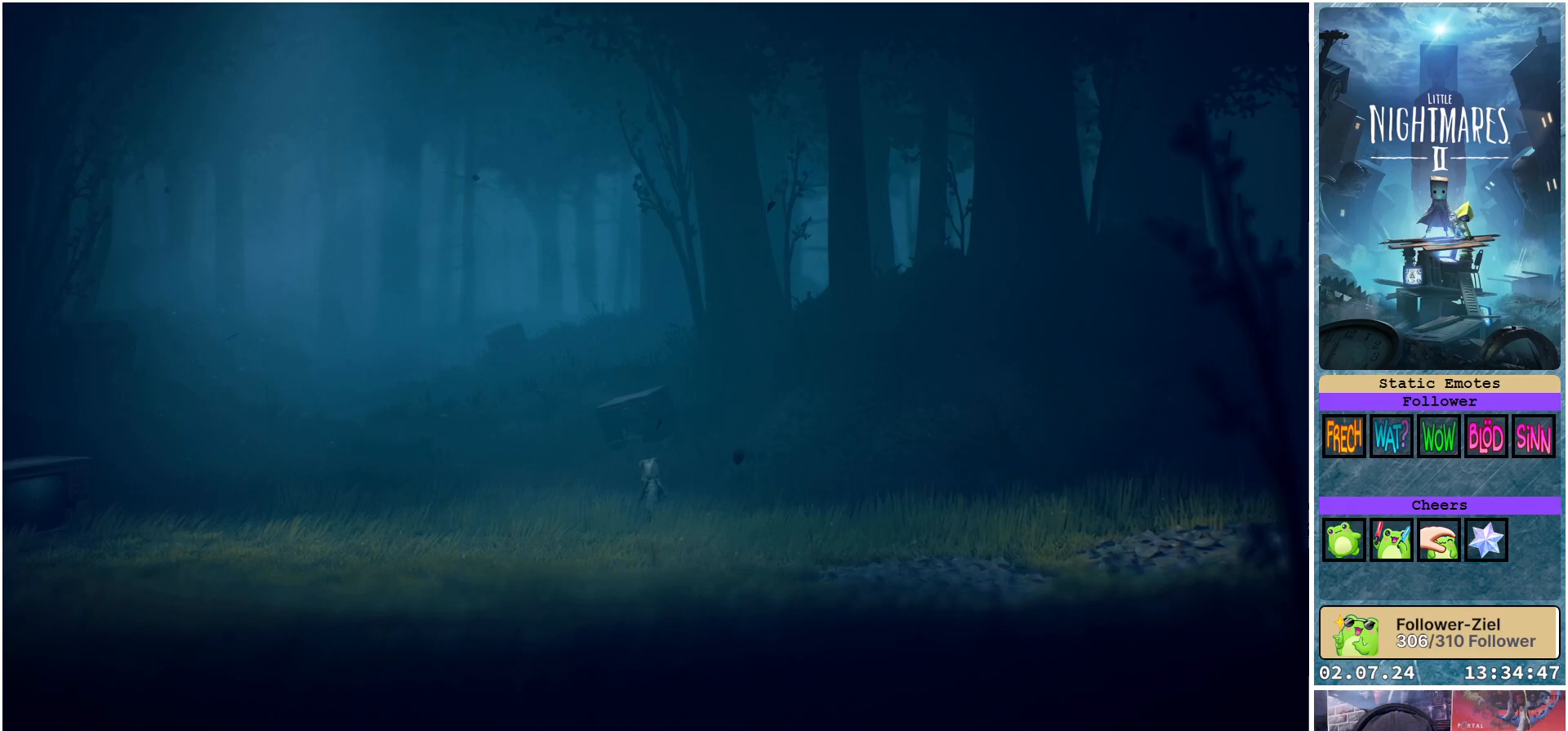
{"buttons": [], "left_stick": "up-left", "right_stick": "center", "events": []}
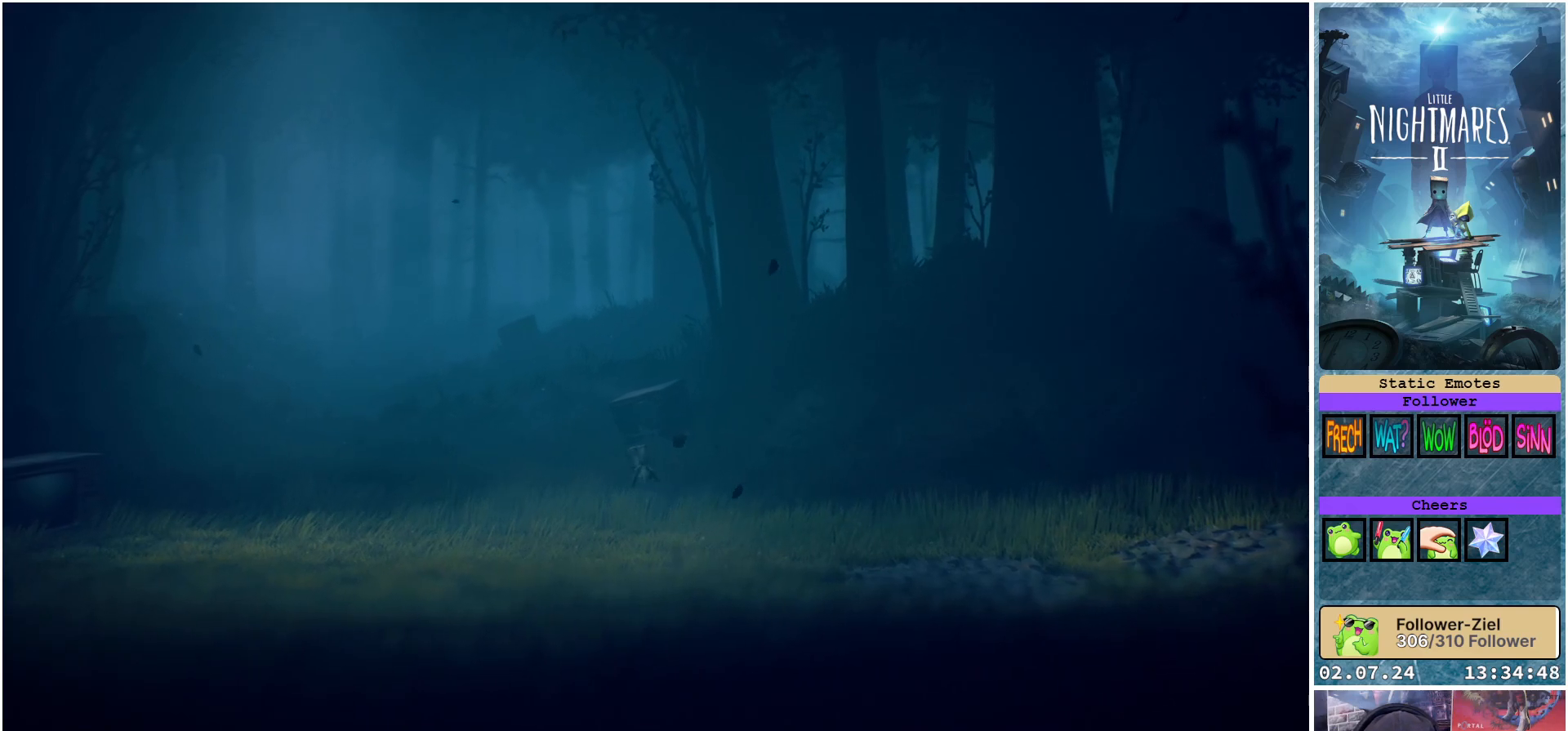
{"buttons": [], "left_stick": "up-left", "right_stick": "center", "events": []}
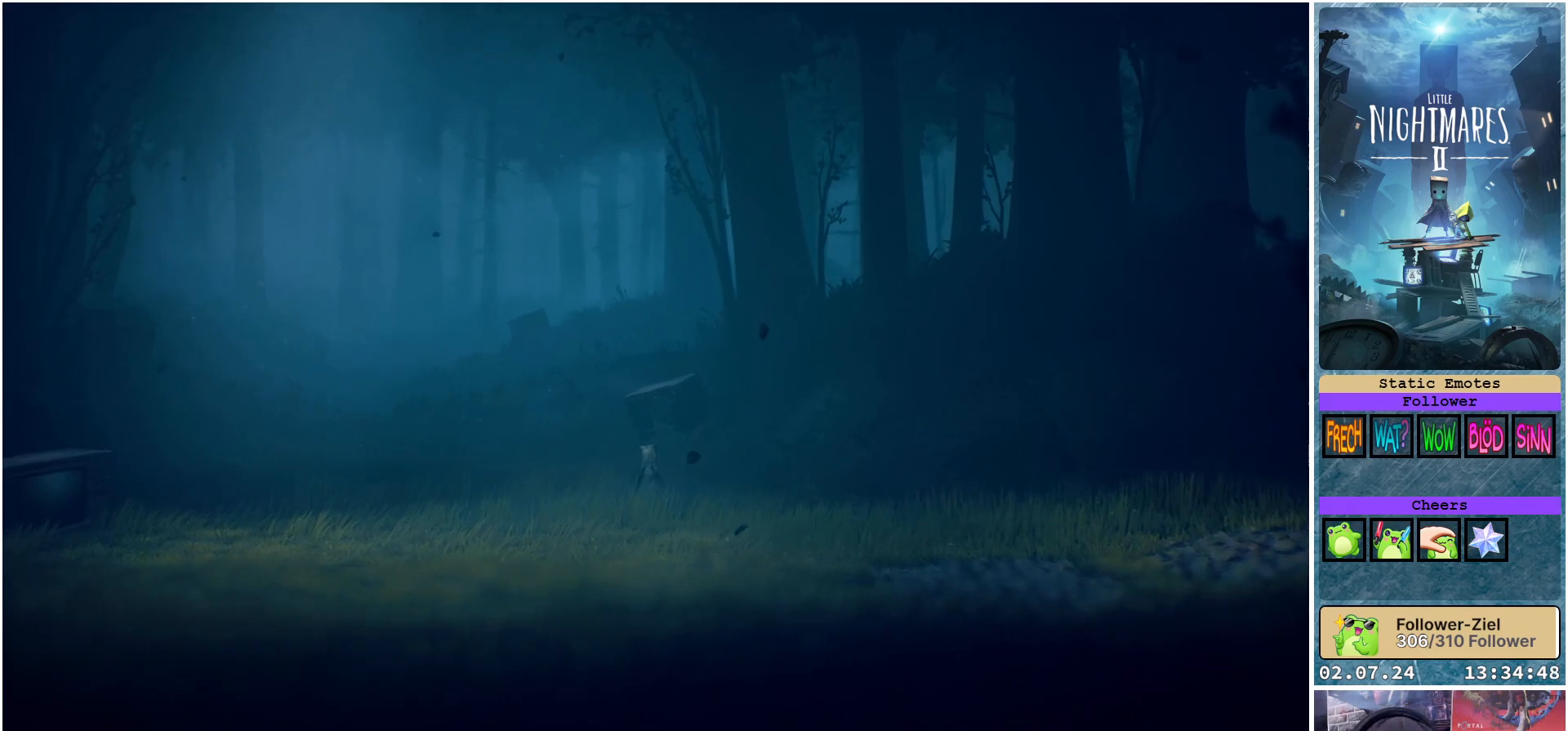
{"buttons": [], "left_stick": "up-left", "right_stick": "center", "events": []}
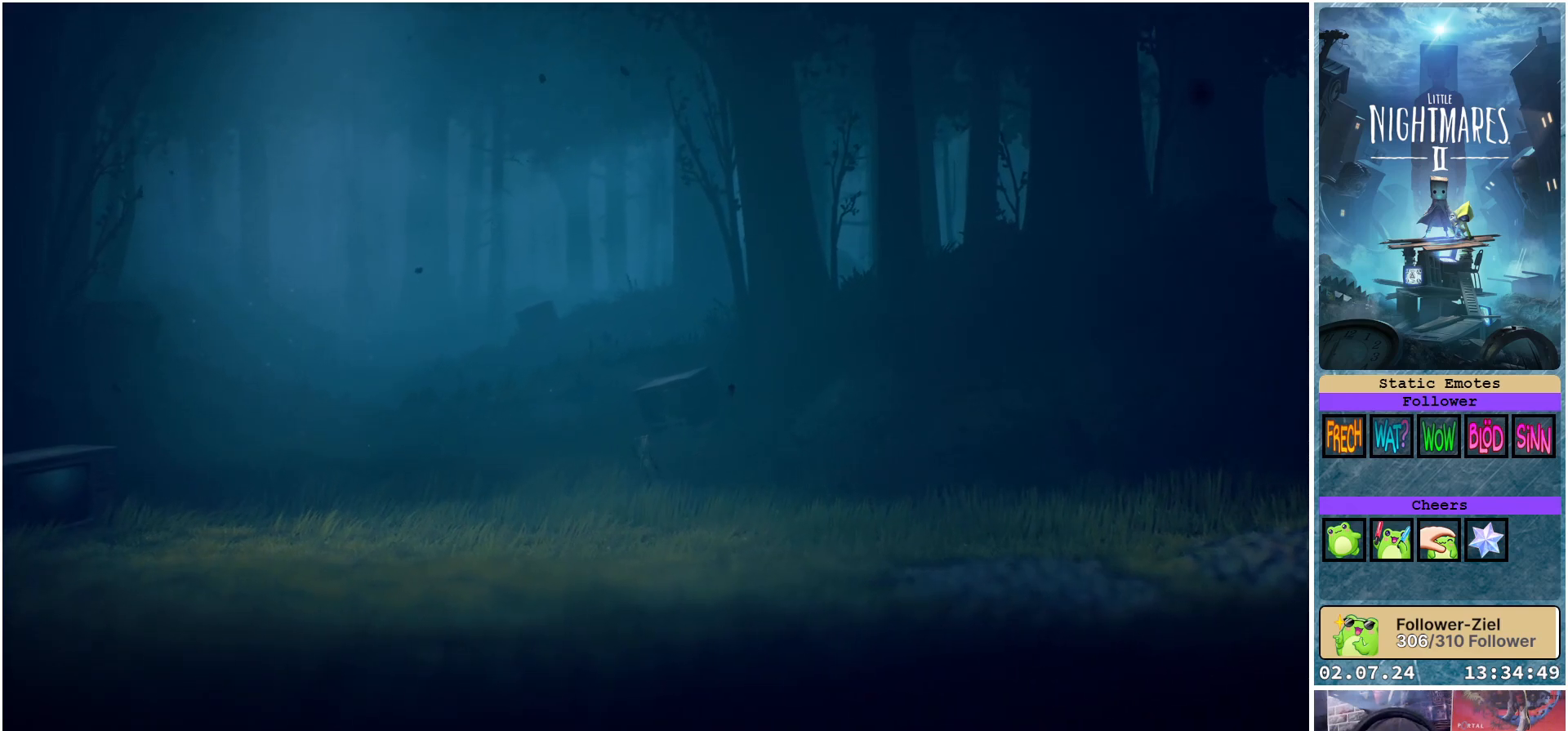
{"buttons": [], "left_stick": "up-left", "right_stick": "center", "events": []}
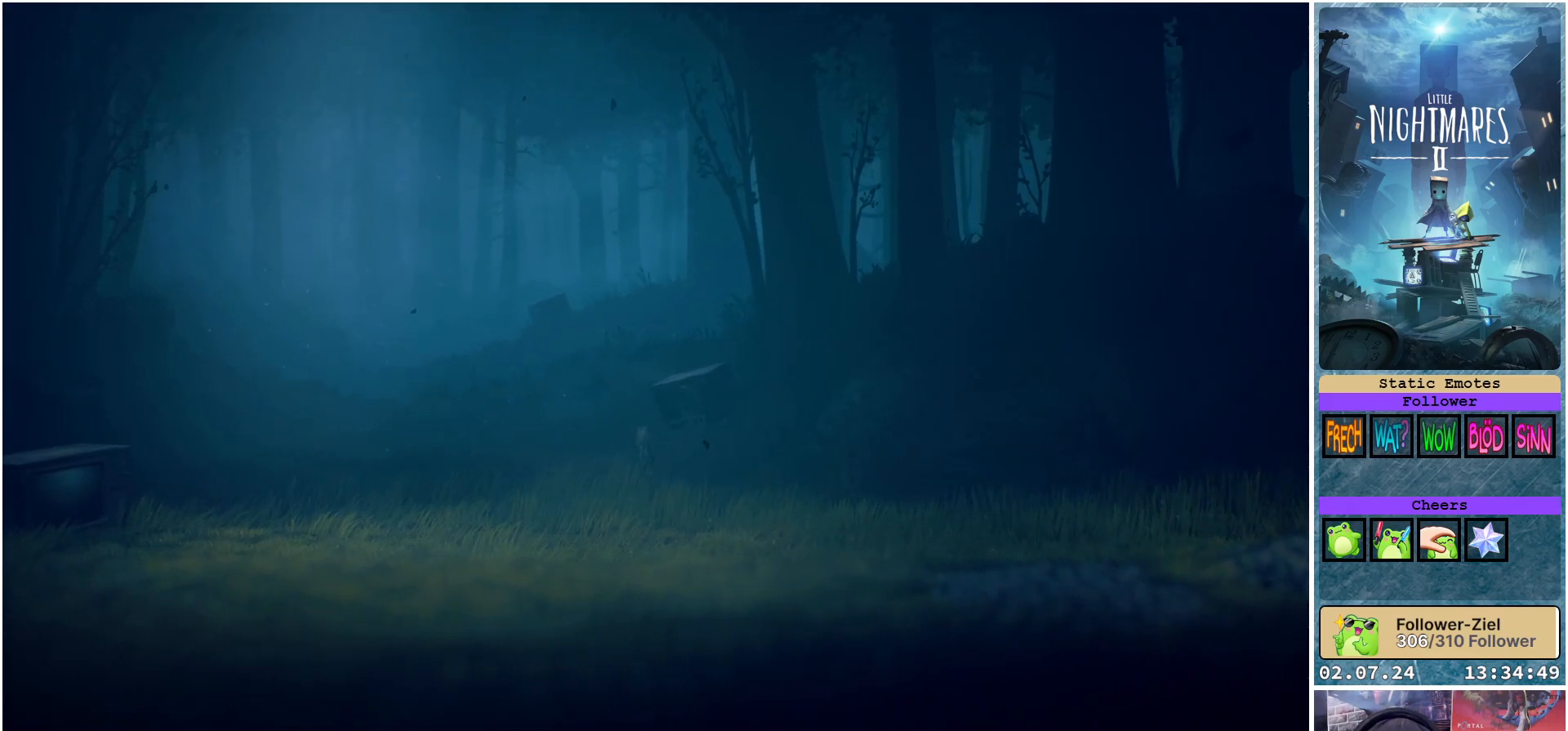
{"buttons": [], "left_stick": "up-left", "right_stick": "center", "events": []}